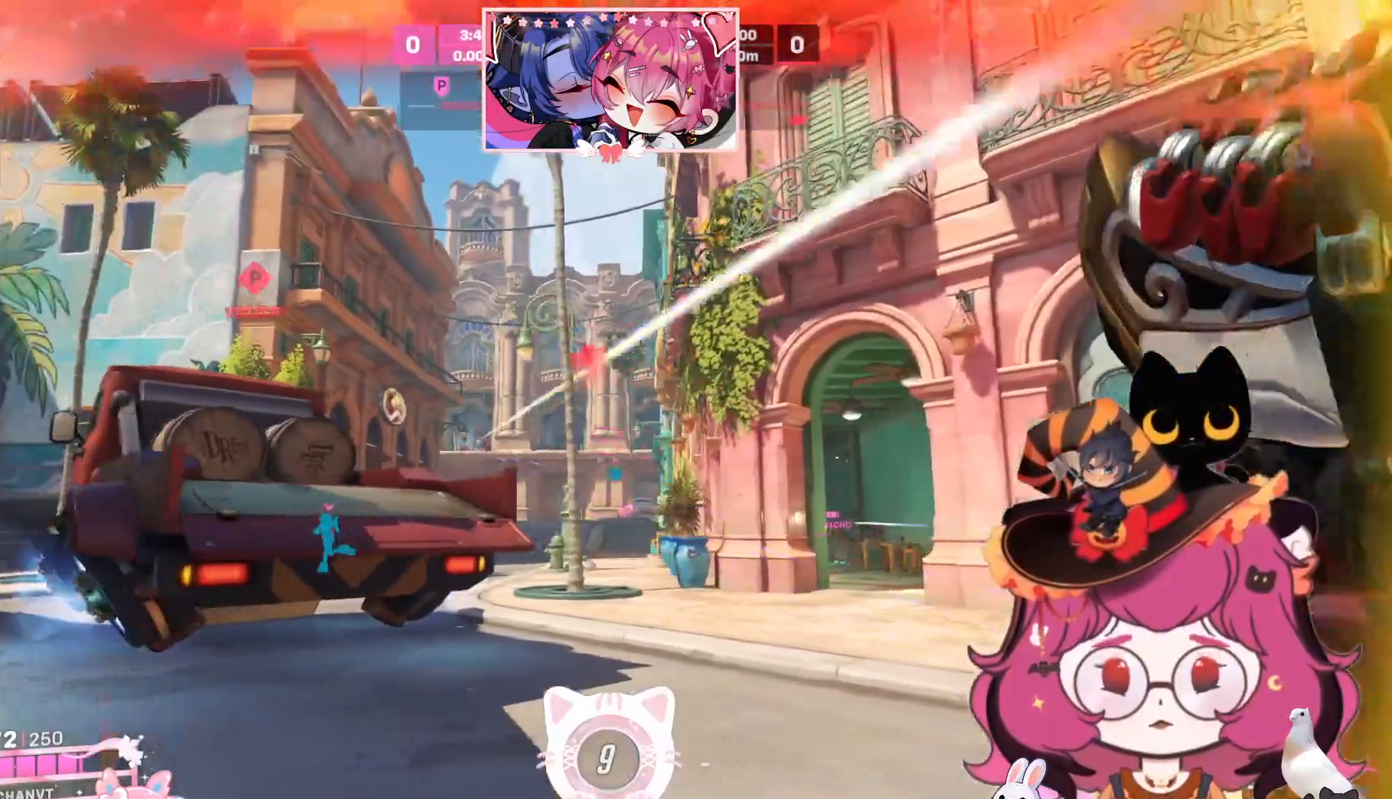
Gameplay with keyboard and mouse; each line is a JSON object with the keys and mouse buttons held at the frame after it. "events" lists presses ("down") and releases ("up") of "a", "ctrl", "d", "e", "q", "s", "shift", "space", "w", "mouse_left", "mouse_wheel", "mouse_right", "mouse_mb4" and "mouse_mb5" between this image and that frame as [ms after this image, input, new state], when the widget could be followed in between. "mouse_left", "mouse_wheel", "mouse_right", "mouse_mb4", "mouse_mb5" = the "left", "wheel", "right", "mb4", "mb5" buttons of the "mouse" list. No other keys are recorded. "wheel" means that the mouse wheel is clicked or scrolled. Mouse movement is not recorded.
{"keys": ["a"], "mouse": [], "events": [[250, "w", "down"], [500, "w", "up"]]}
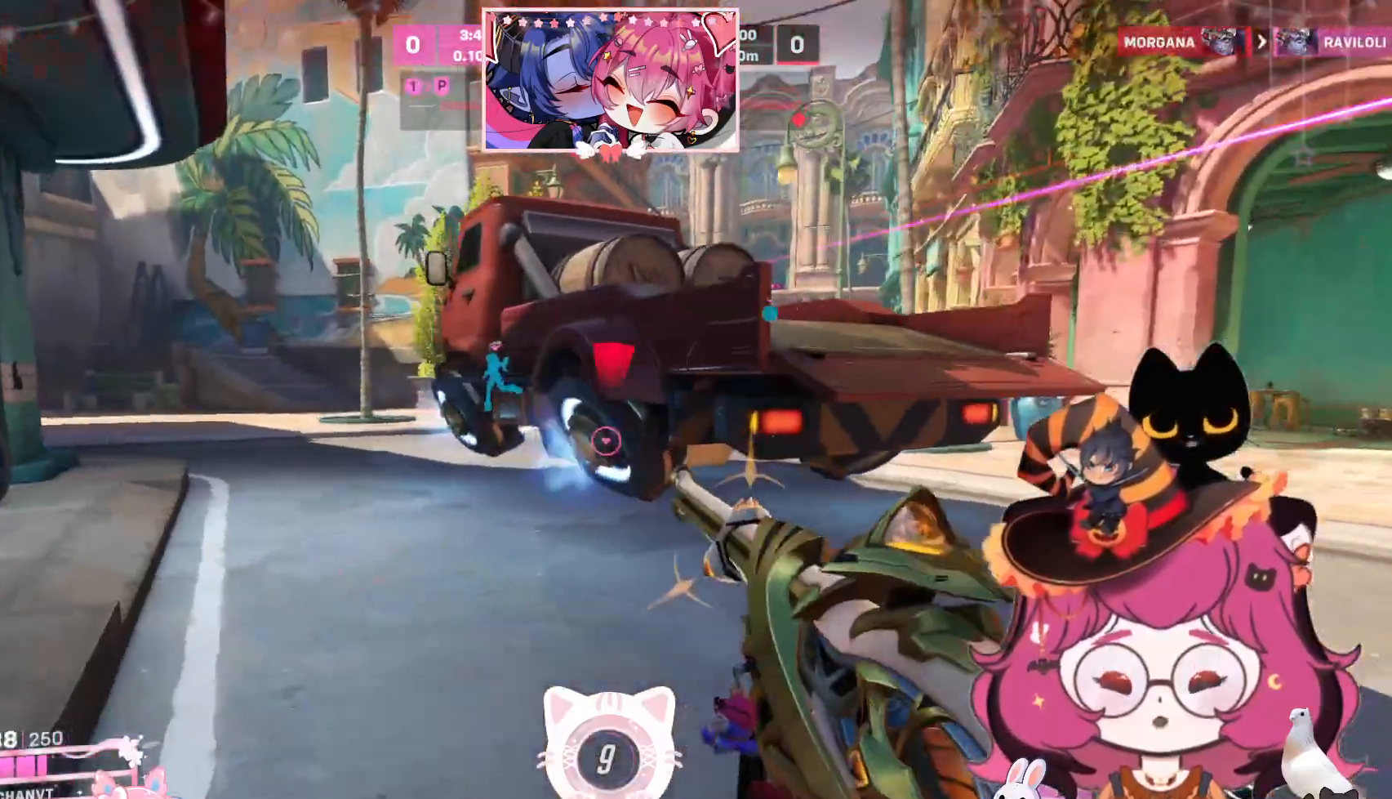
{"keys": ["a", "w"], "mouse": [], "events": [[500, "w", "down"]]}
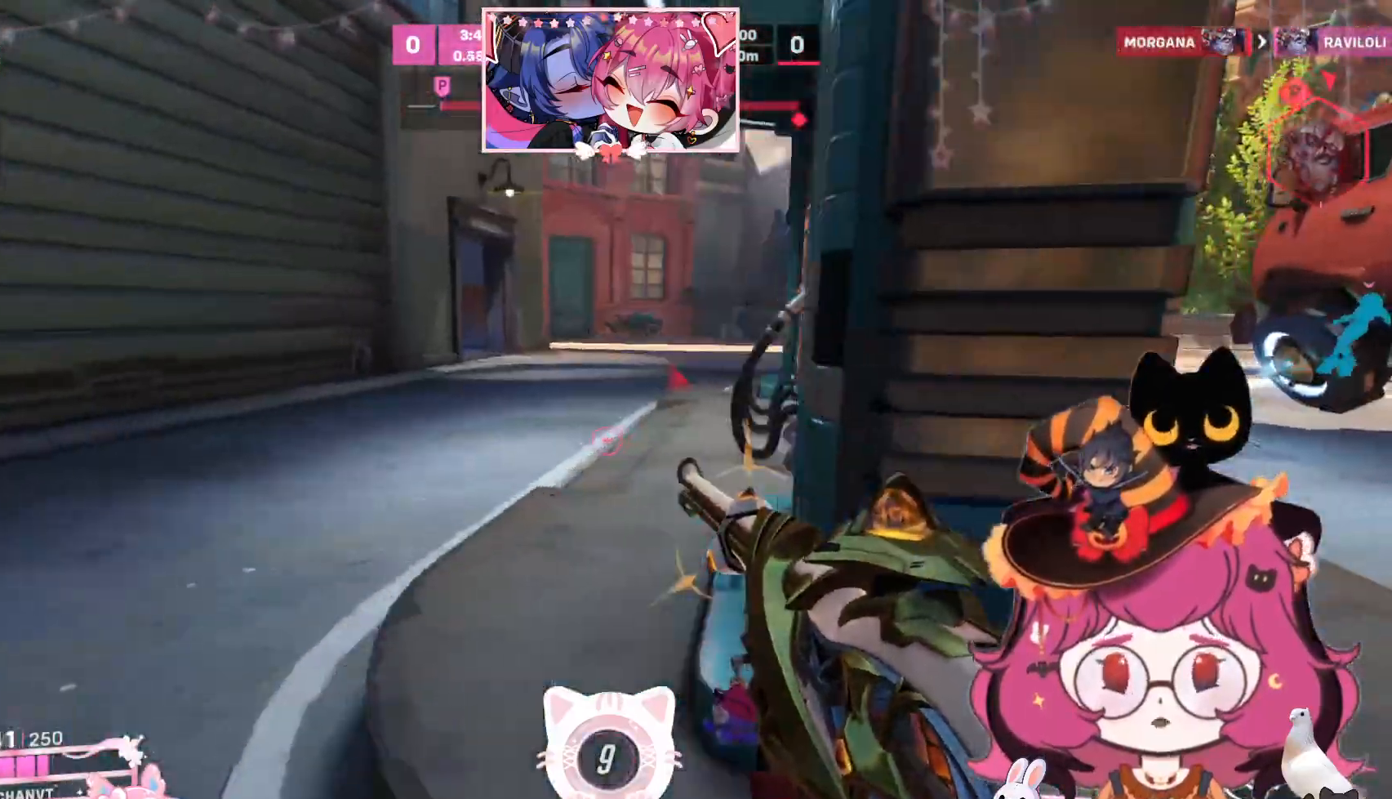
{"keys": ["a"], "mouse": [], "events": [[400, "w", "up"]]}
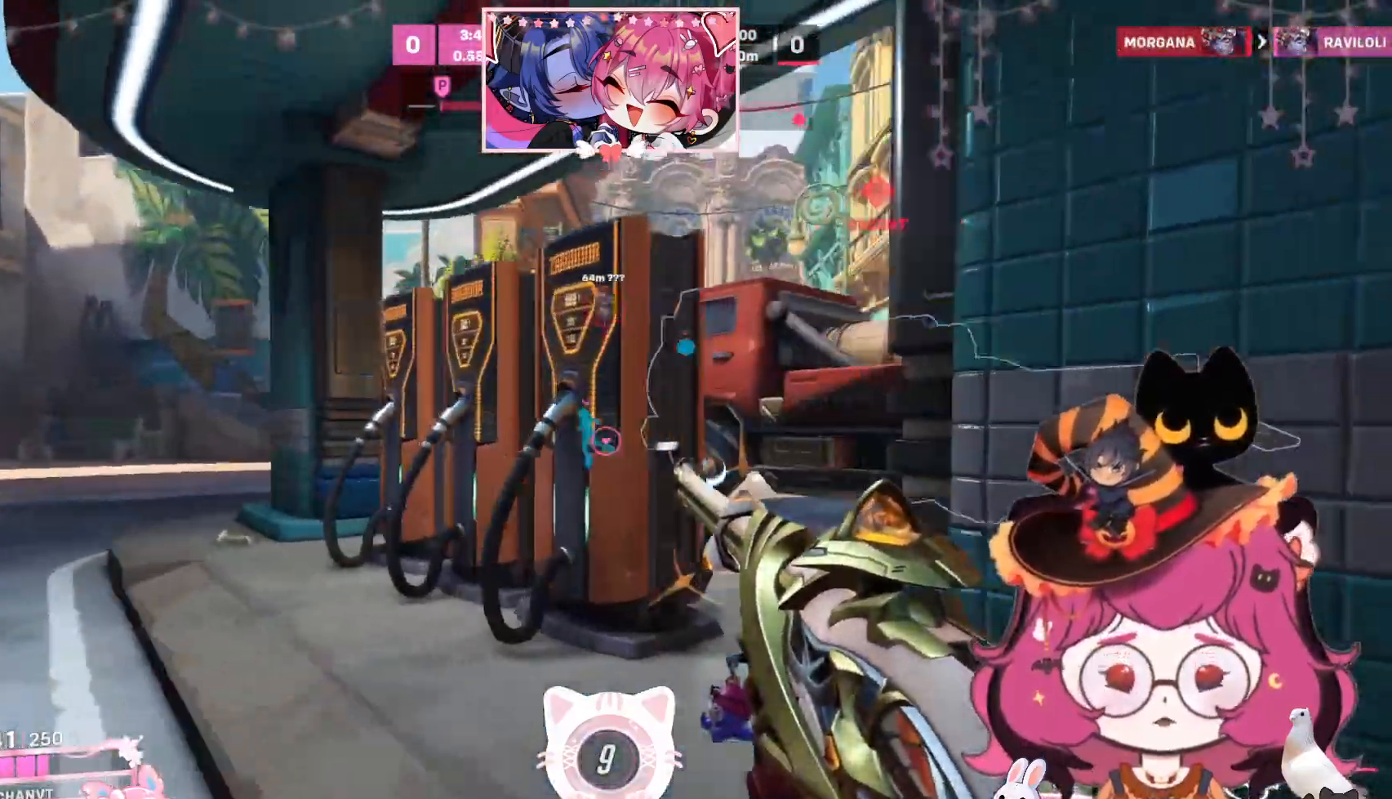
{"keys": ["a", "w"], "mouse": [], "events": [[450, "w", "down"]]}
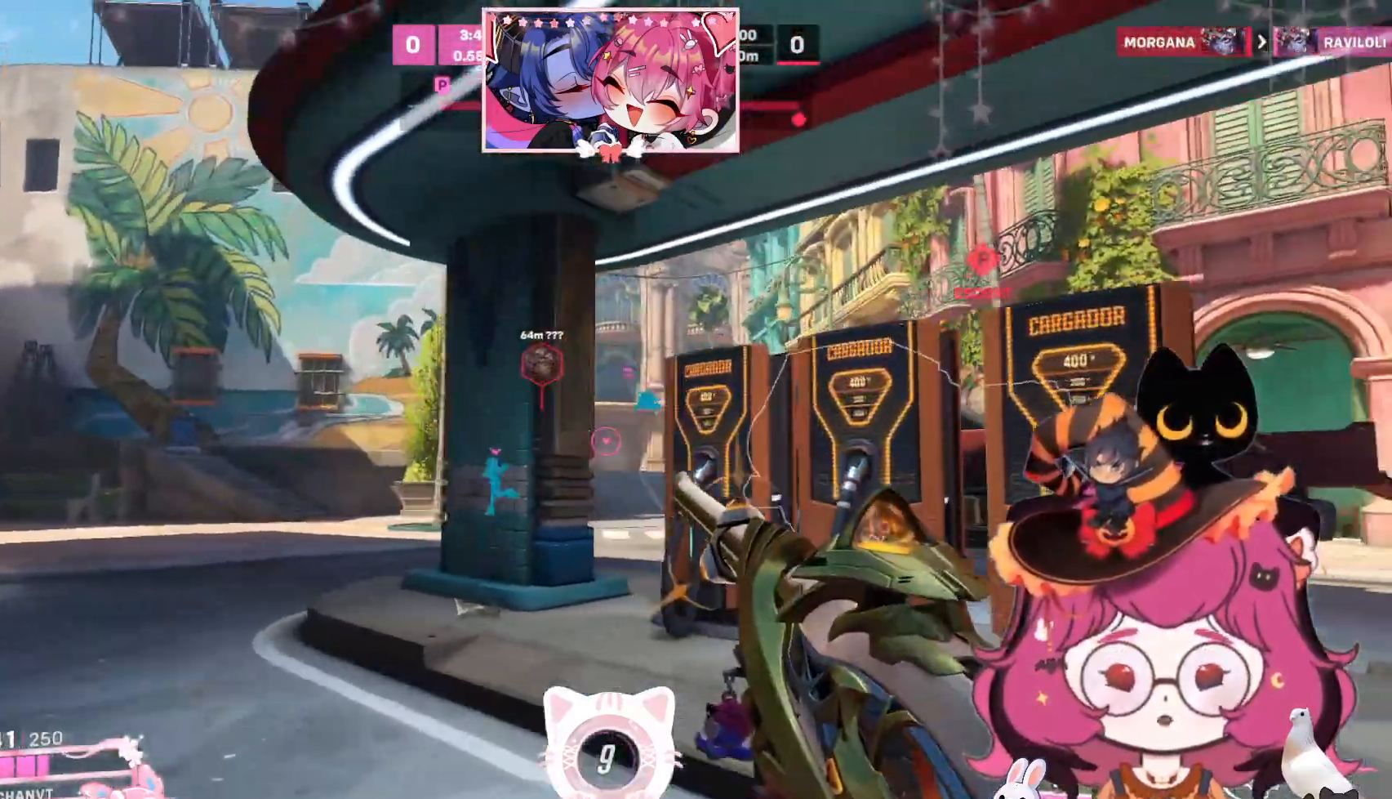
{"keys": ["d", "w"], "mouse": [], "events": [[384, "a", "up"], [434, "d", "down"]]}
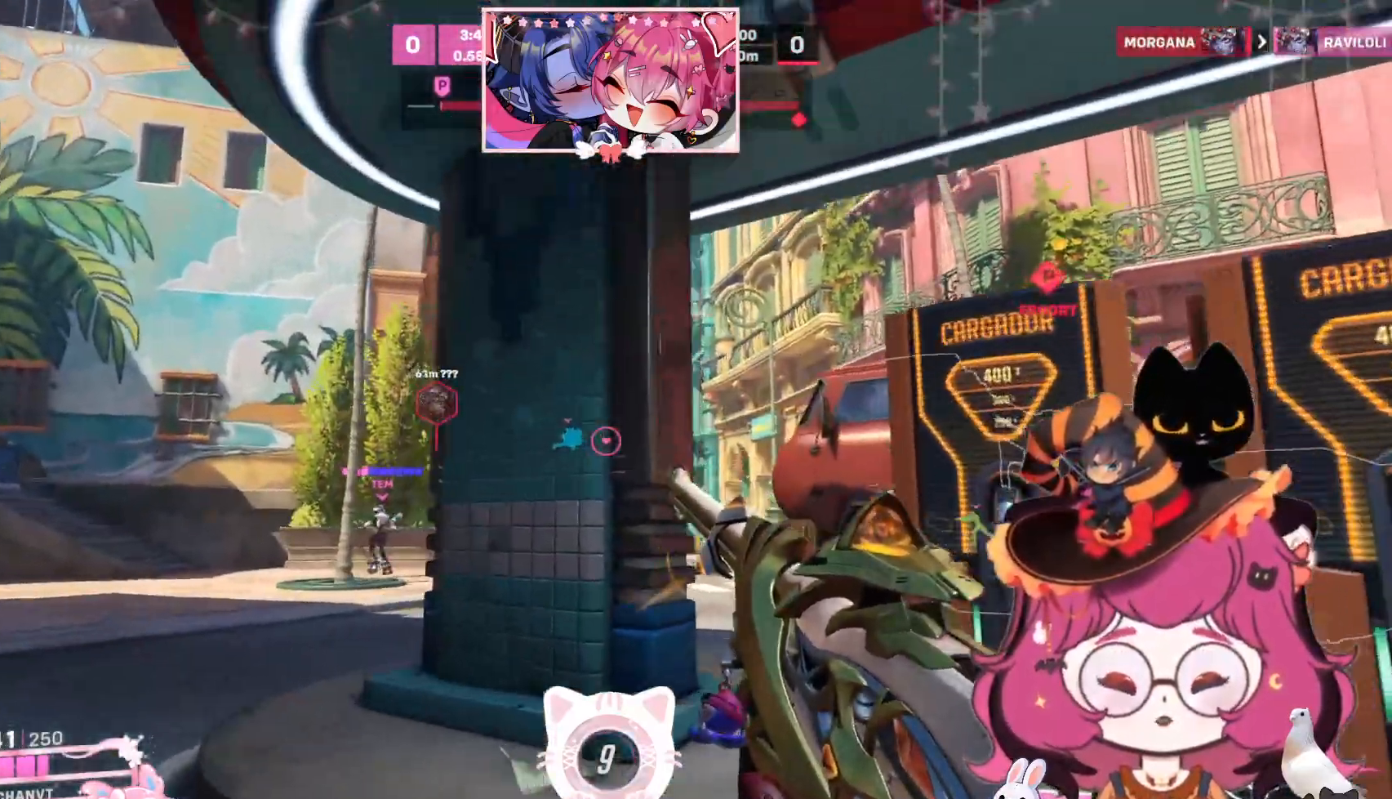
{"keys": ["ctrl"], "mouse": [], "events": [[200, "ctrl", "down"], [250, "d", "up"], [467, "w", "up"]]}
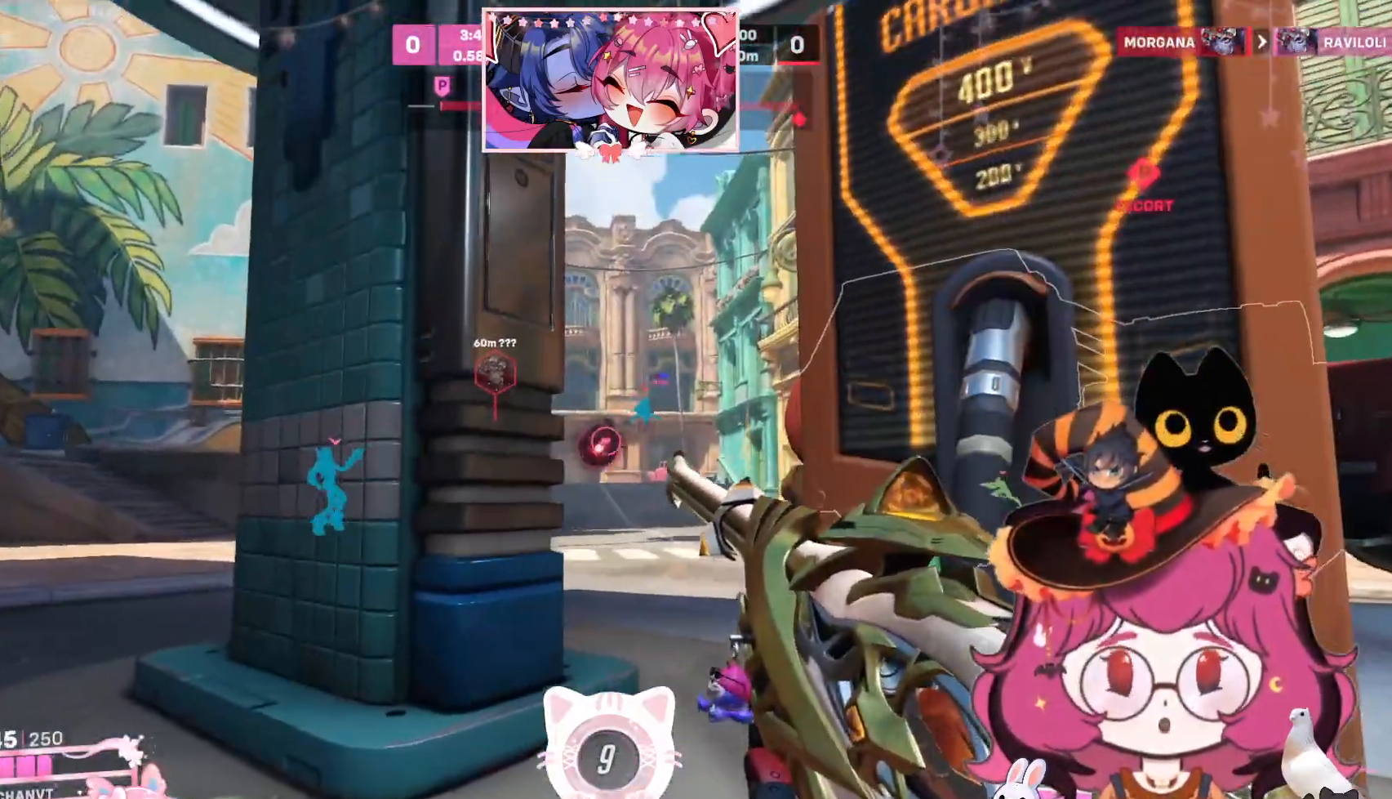
{"keys": ["ctrl"], "mouse": ["right"], "events": [[17, "mouse_right", "down"], [167, "d", "down"], [284, "d", "up"]]}
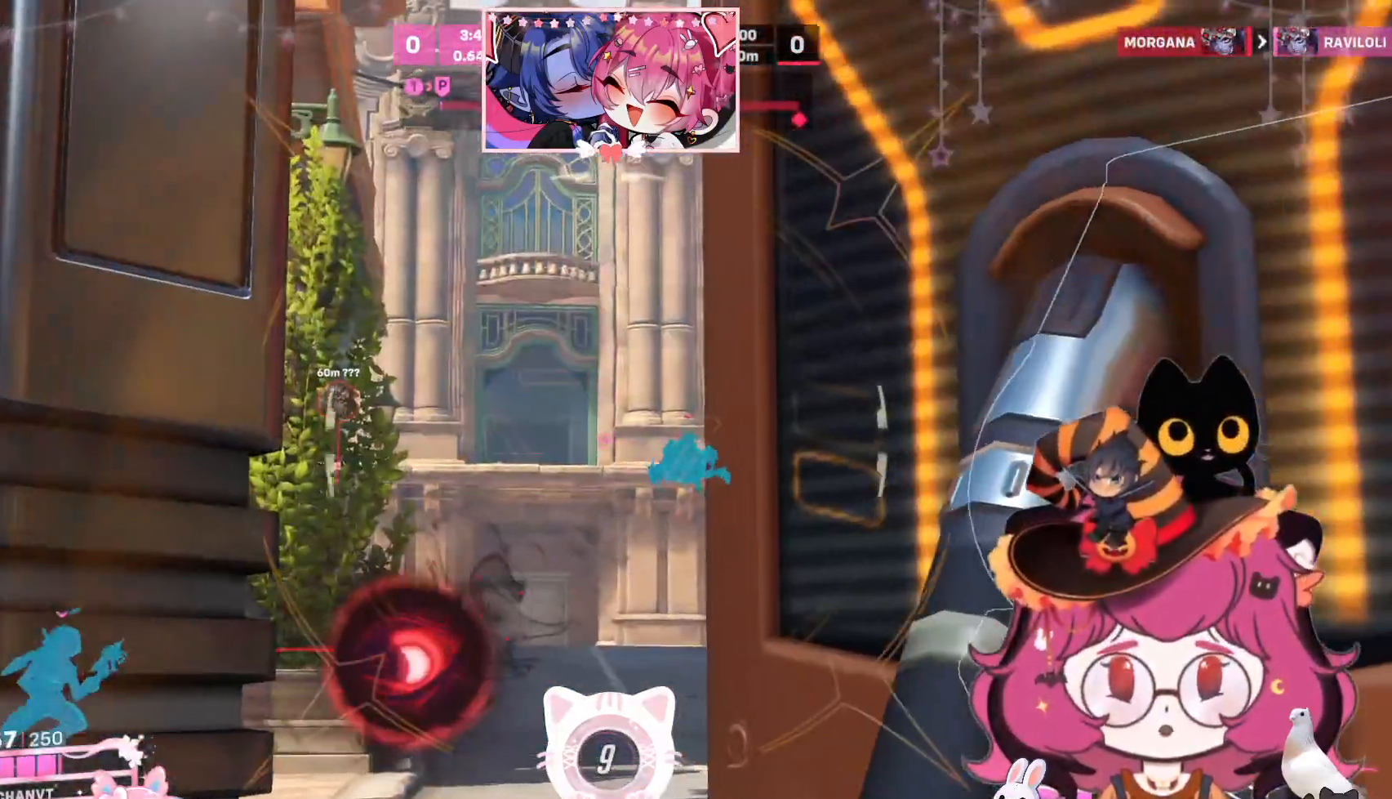
{"keys": ["ctrl", "w"], "mouse": ["right"], "events": [[417, "w", "down"]]}
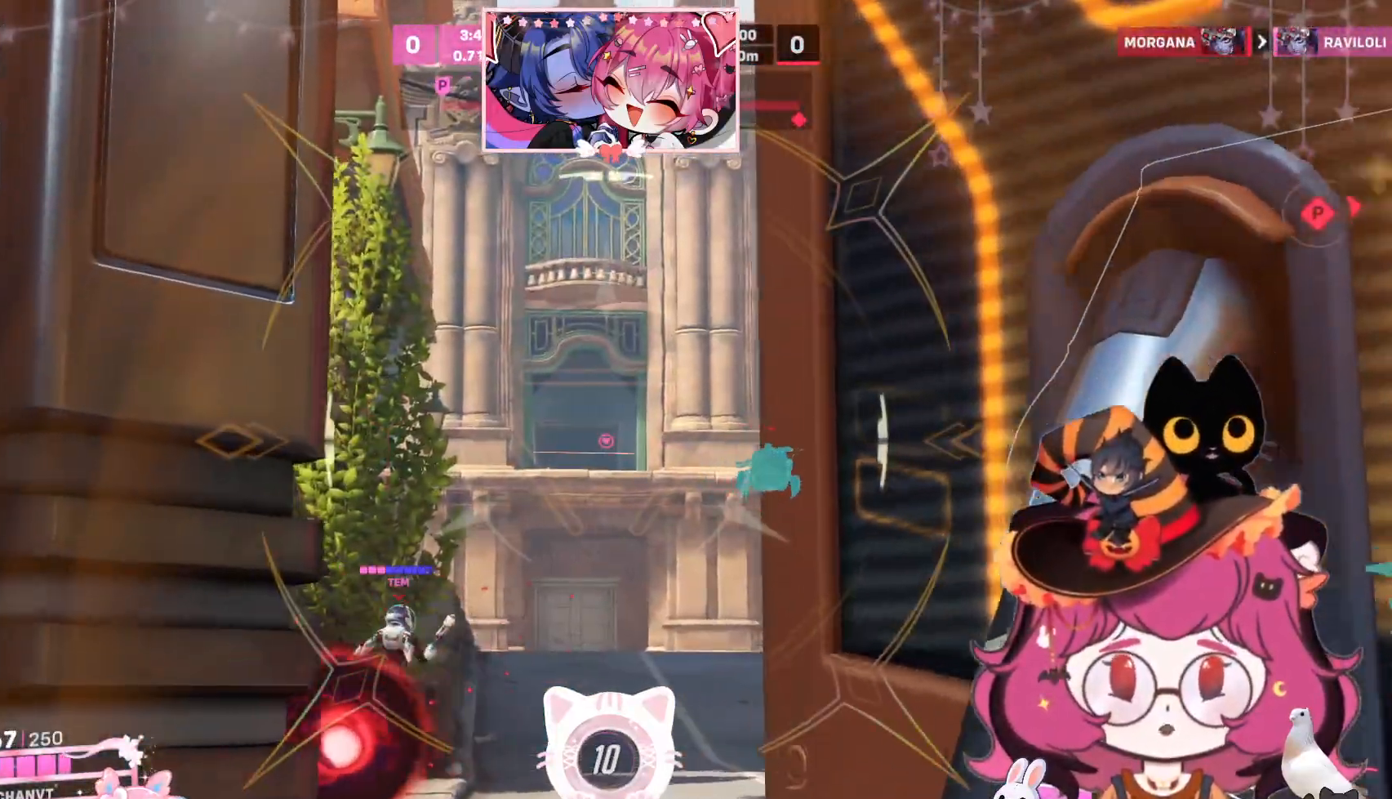
{"keys": ["ctrl", "w"], "mouse": ["right"], "events": []}
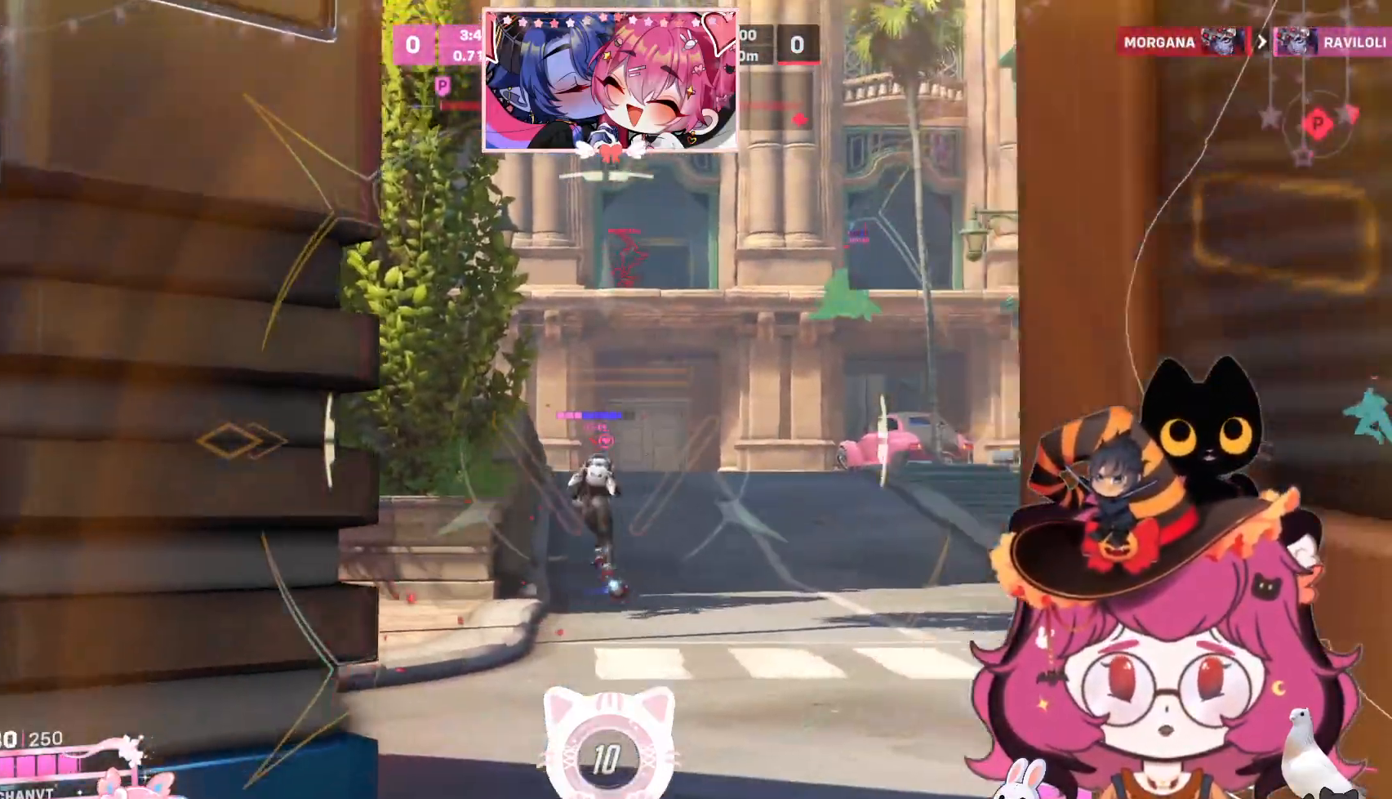
{"keys": ["ctrl", "w"], "mouse": ["right"], "events": [[117, "mouse_left", "down"], [234, "mouse_left", "up"]]}
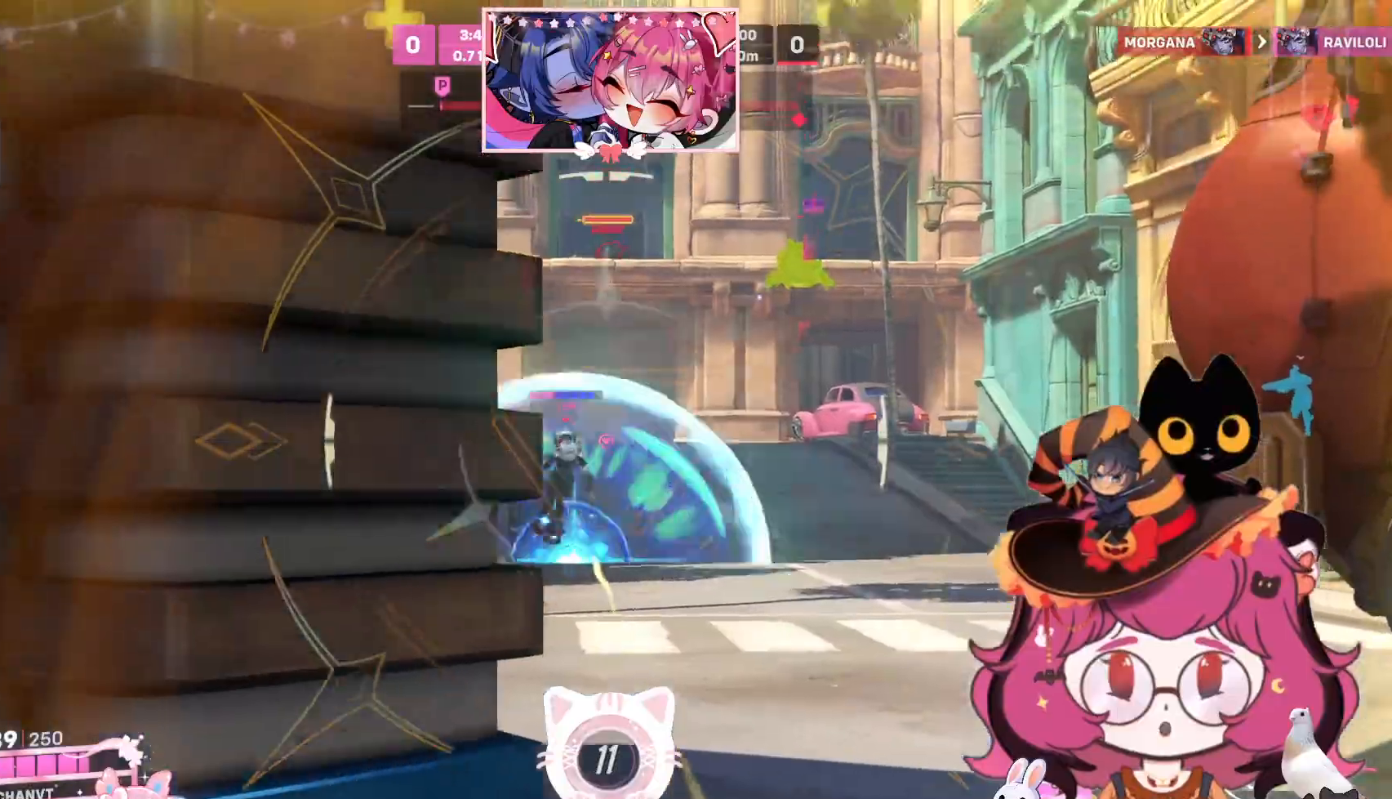
{"keys": ["ctrl", "d"], "mouse": ["right"], "events": [[150, "d", "down"], [467, "w", "up"]]}
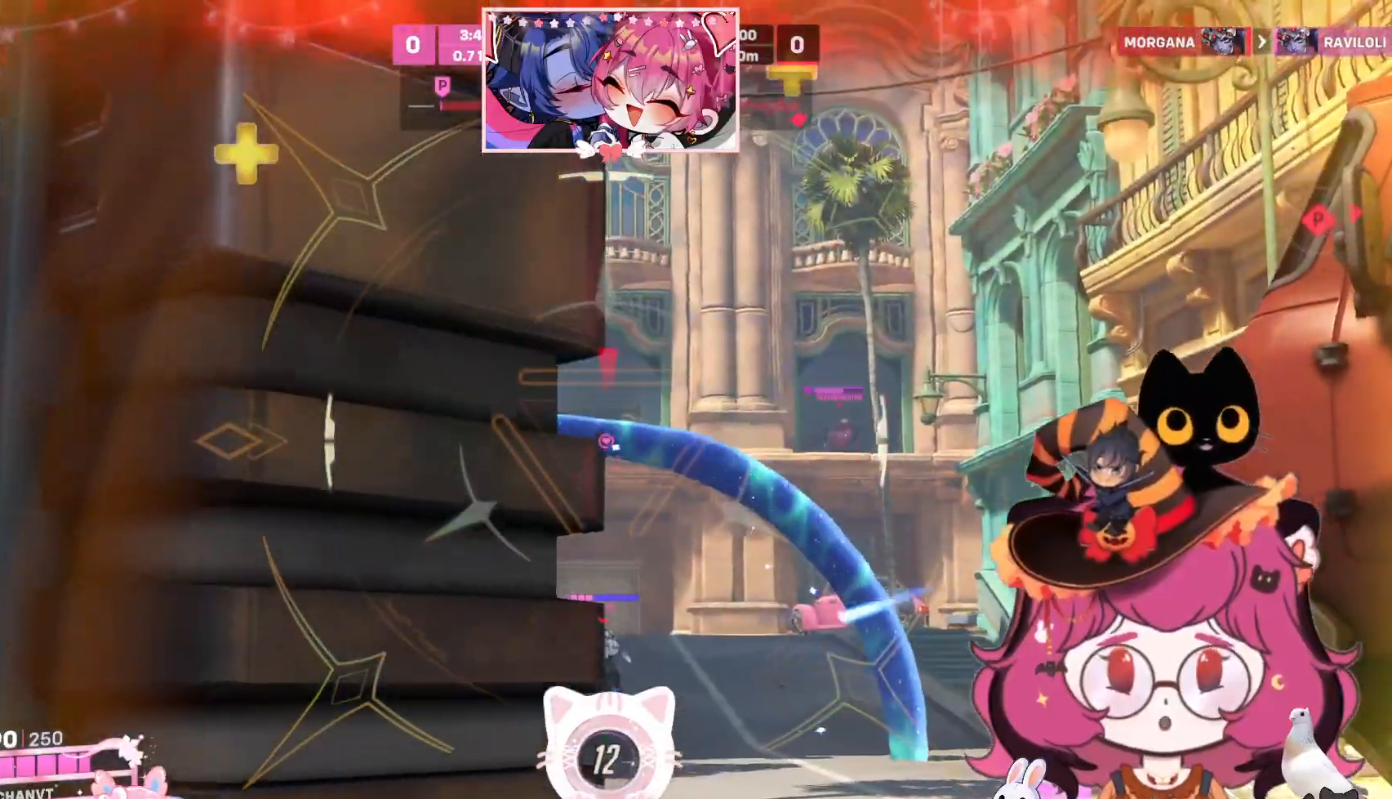
{"keys": ["ctrl", "s"], "mouse": ["right"], "events": [[234, "s", "down"], [417, "d", "up"]]}
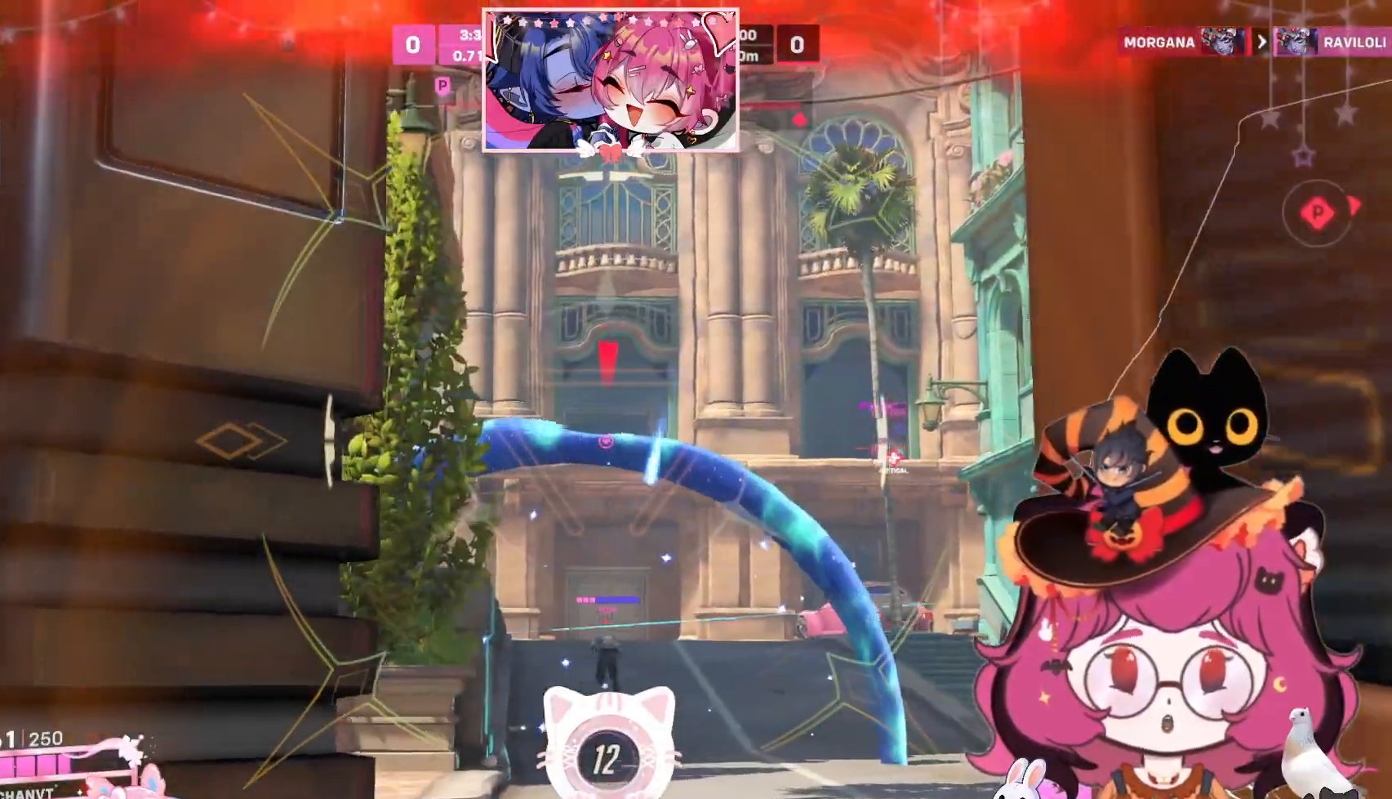
{"keys": ["ctrl"], "mouse": ["right"], "events": [[50, "s", "up"], [150, "mouse_left", "down"], [284, "mouse_left", "up"]]}
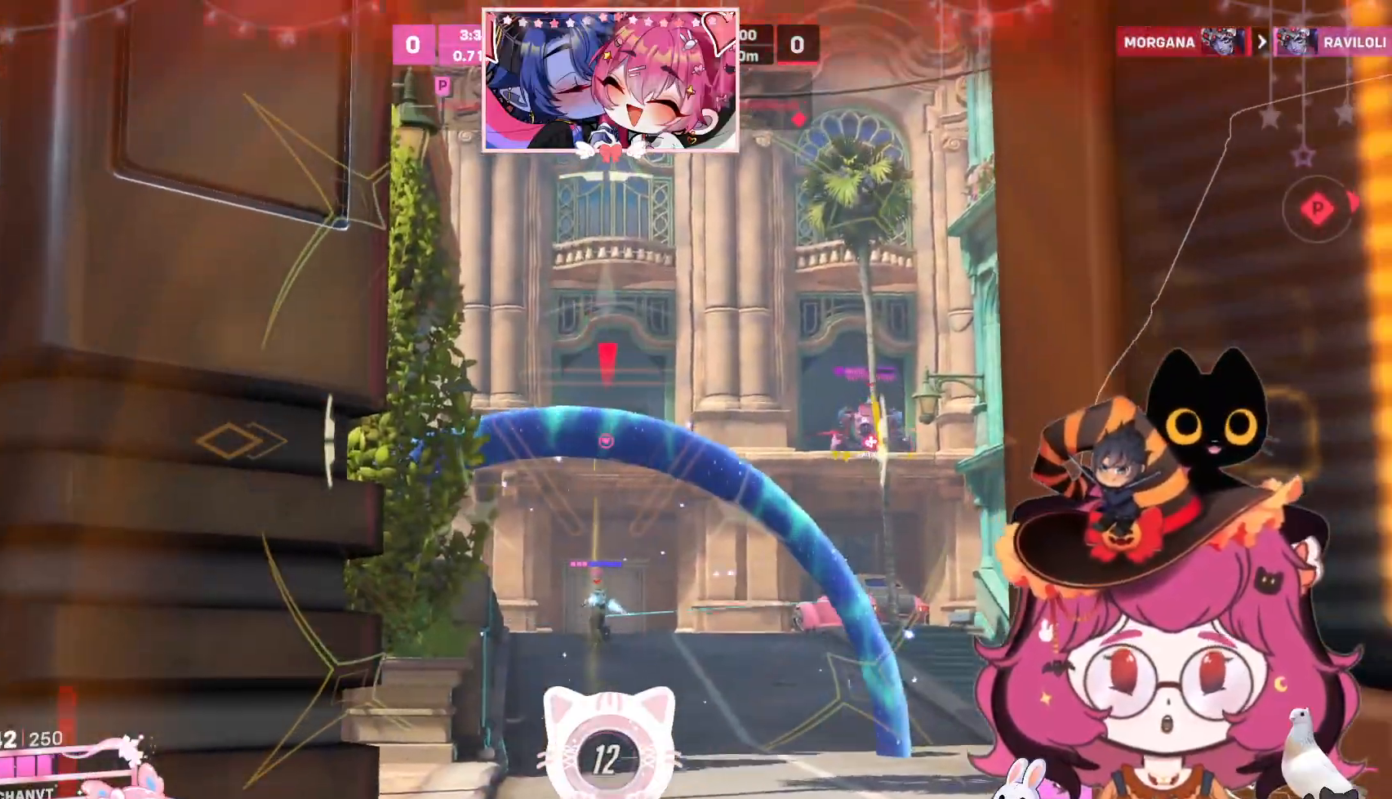
{"keys": ["a", "ctrl", "s"], "mouse": ["right"], "events": [[34, "s", "down"], [500, "a", "down"]]}
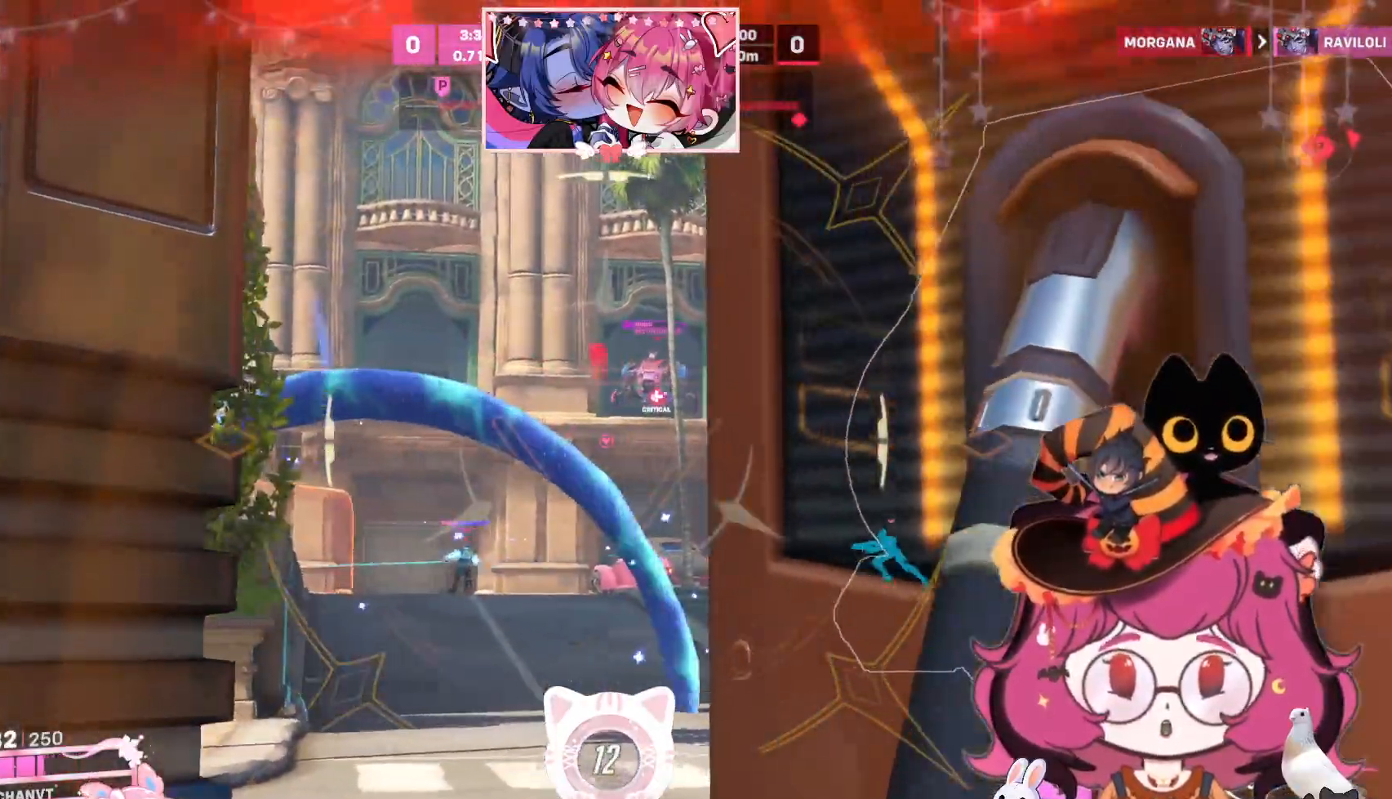
{"keys": ["ctrl"], "mouse": ["left", "right"], "events": [[217, "mouse_left", "down"], [267, "a", "up"], [267, "s", "up"]]}
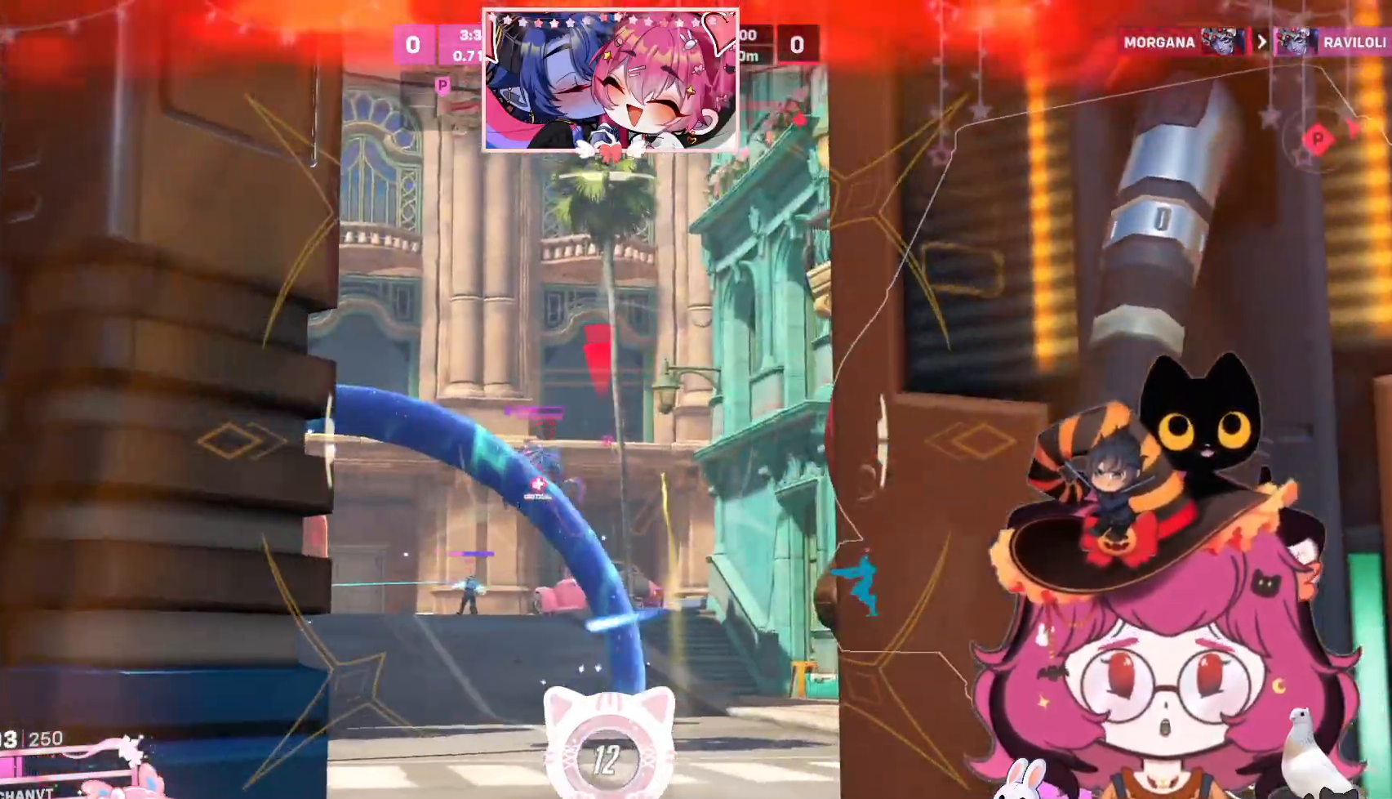
{"keys": ["w"], "mouse": [], "events": [[50, "mouse_left", "up"], [117, "mouse_right", "up"], [184, "w", "down"], [267, "ctrl", "up"]]}
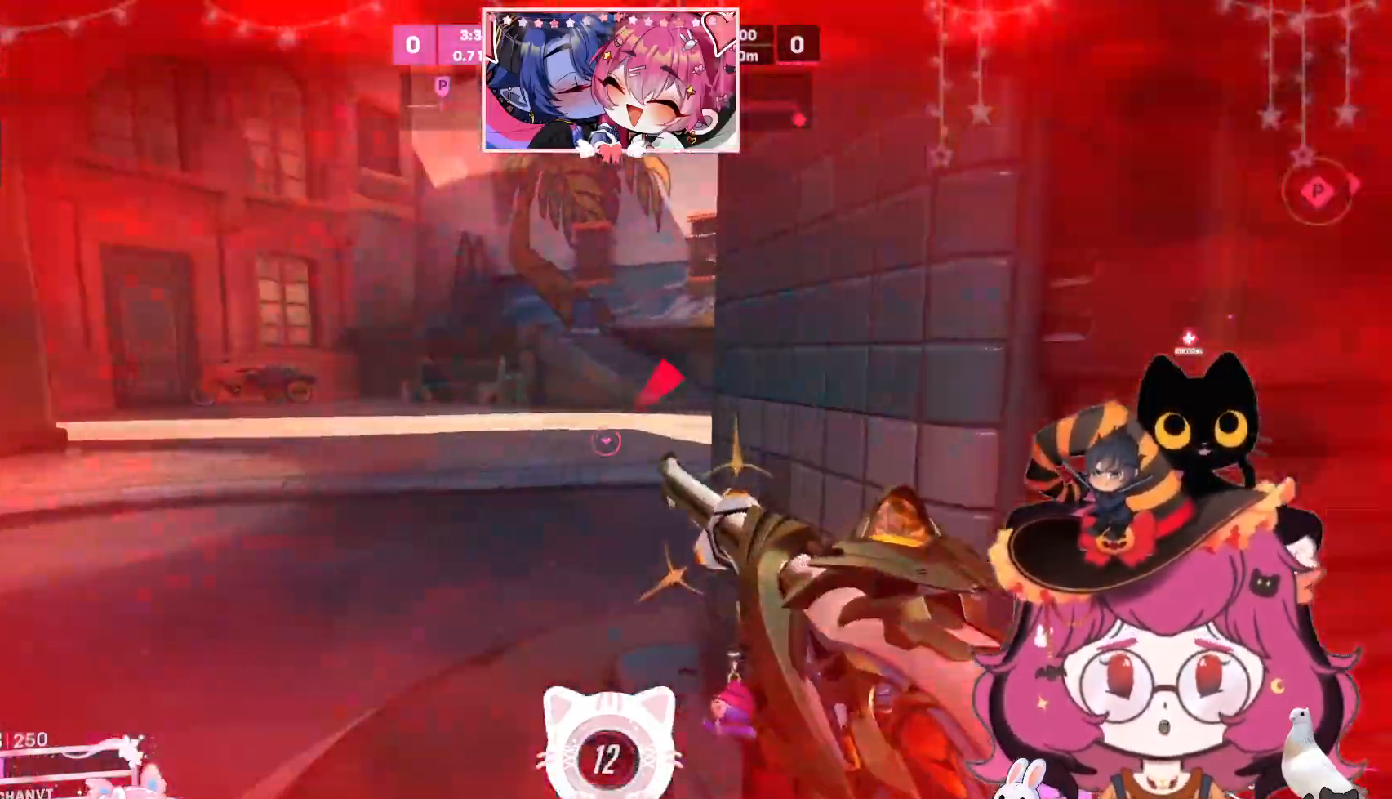
{"keys": ["a"], "mouse": [], "events": [[50, "a", "down"], [217, "space", "down"], [367, "space", "up"], [450, "w", "up"]]}
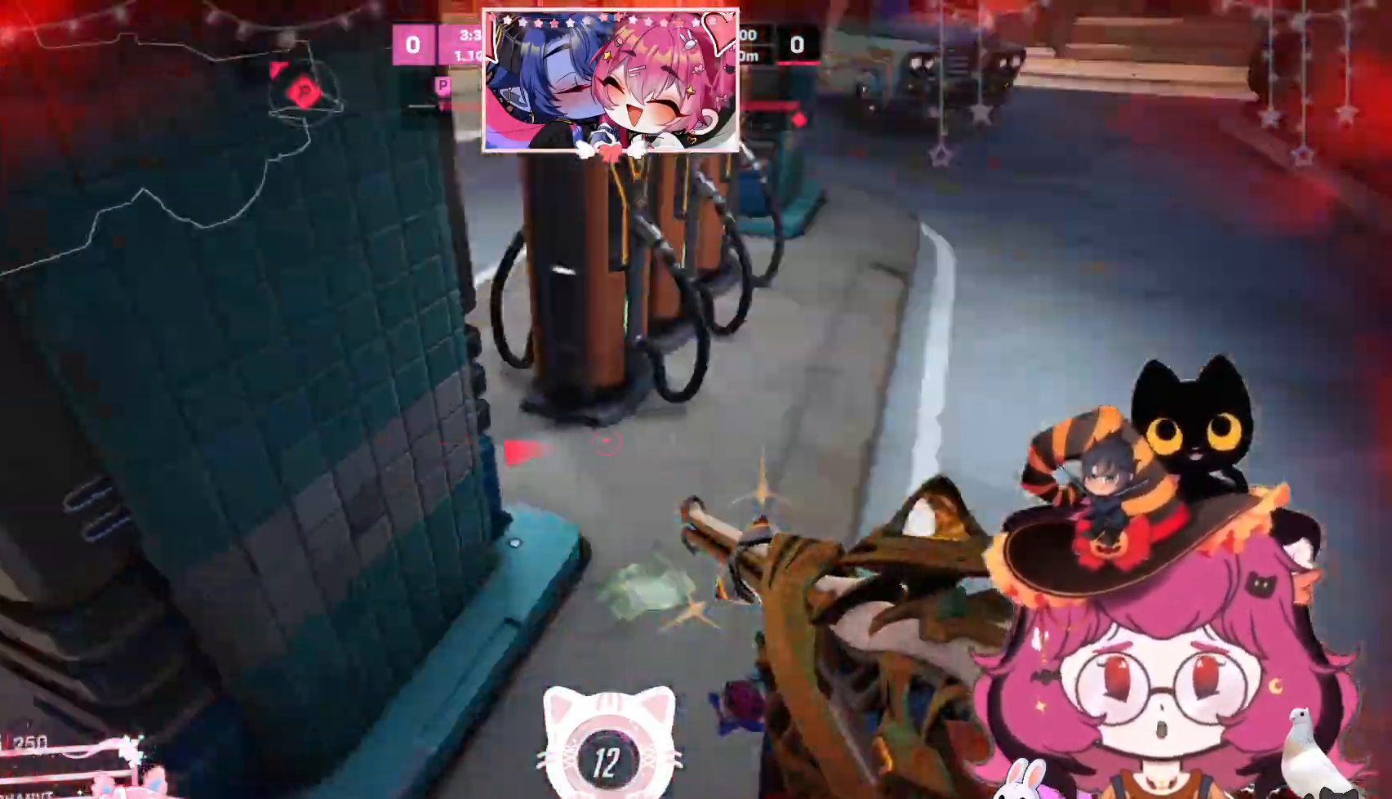
{"keys": ["a", "s"], "mouse": [], "events": [[134, "s", "down"]]}
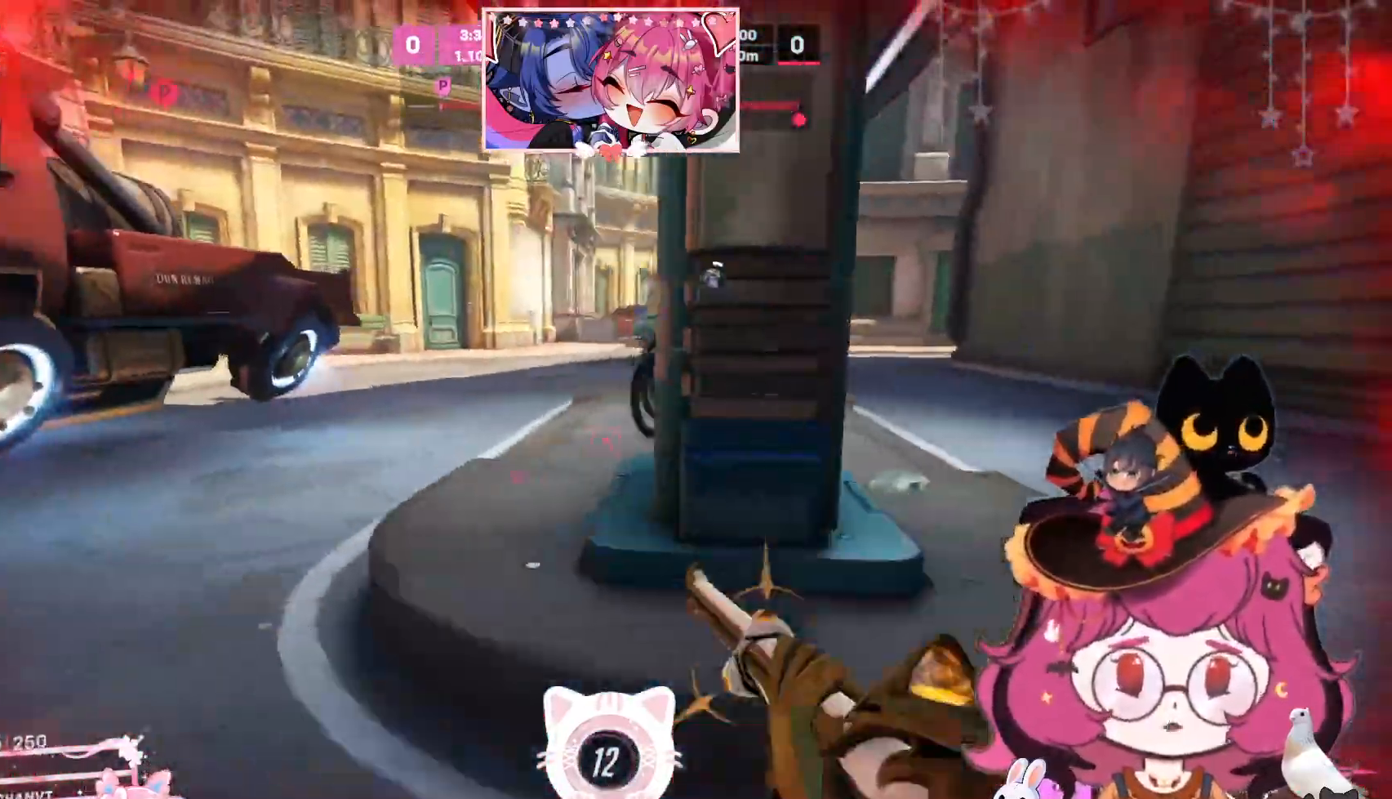
{"keys": [], "mouse": [], "events": [[417, "s", "up"], [434, "a", "up"]]}